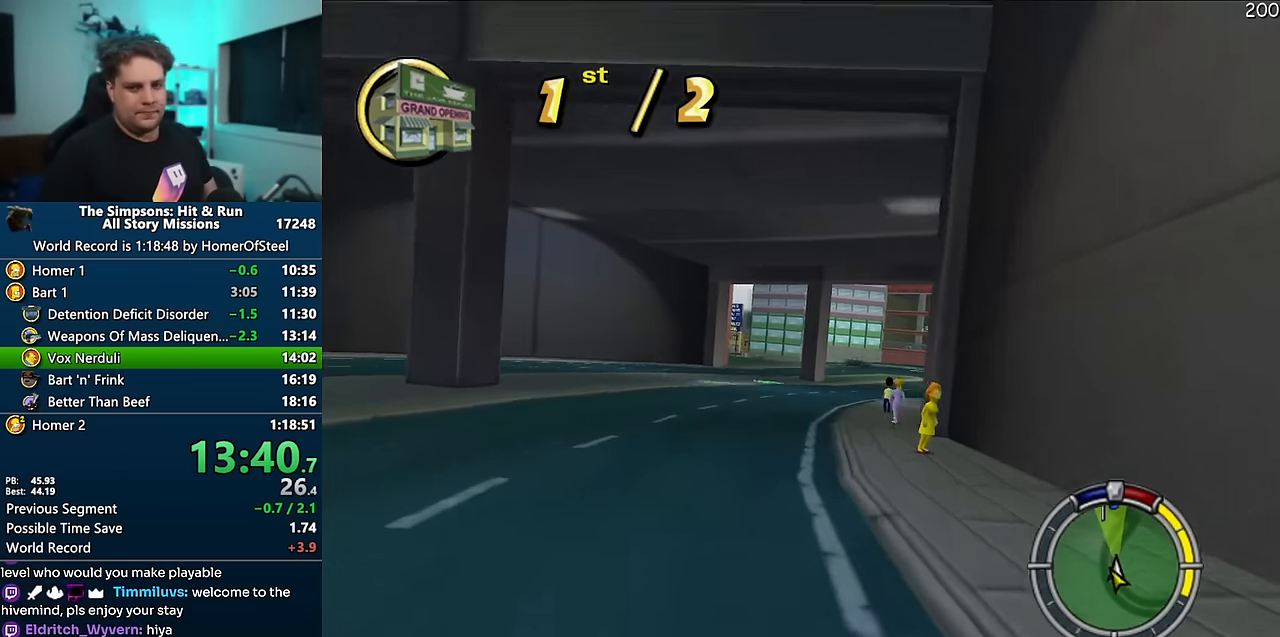
Gameplay with a controller (Xbox layout); each line is a JSON object with the inputs held at the frame after it (dt_ms = milliseconds from this image to that frame). "events" lists button and stick changes between this image and that frame as [ms after this image, input, new state], when the widget could be followed in between. Not read: L3 R3 Y.
{"dt_ms": 500, "buttons": ["A"], "left_stick": "center", "right_stick": "center", "events": [[116, "left_stick", "right"], [200, "left_stick", "center"]]}
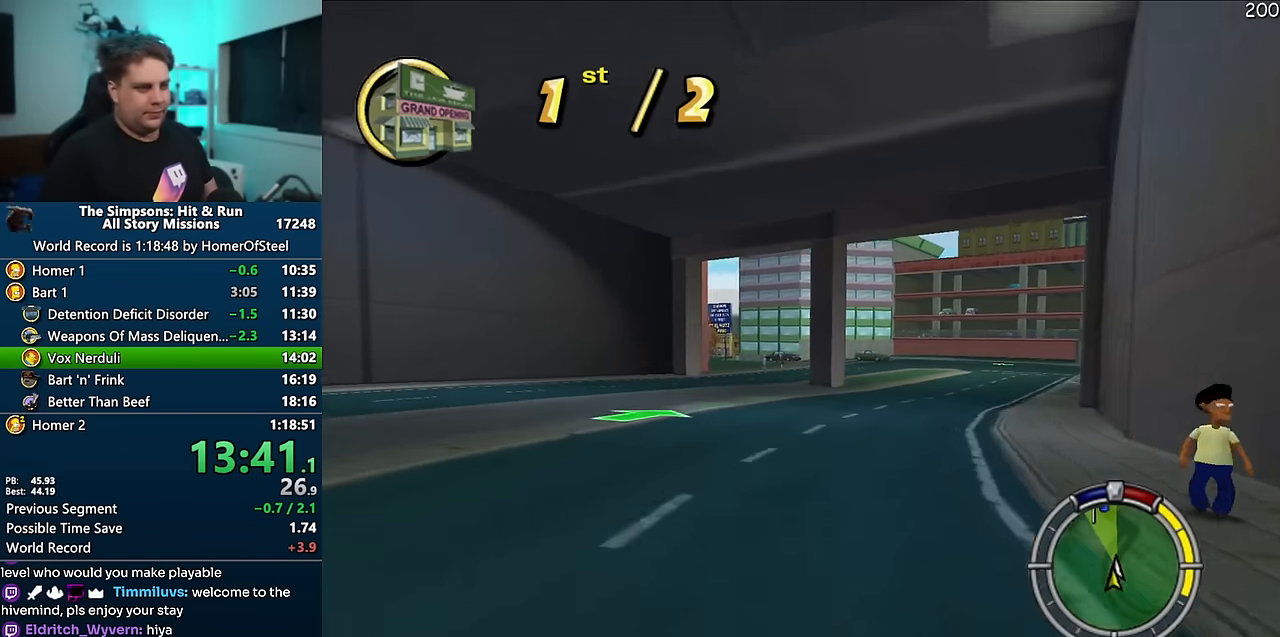
{"dt_ms": 500, "buttons": ["A"], "left_stick": "left", "right_stick": "center", "events": [[350, "left_stick", "left"]]}
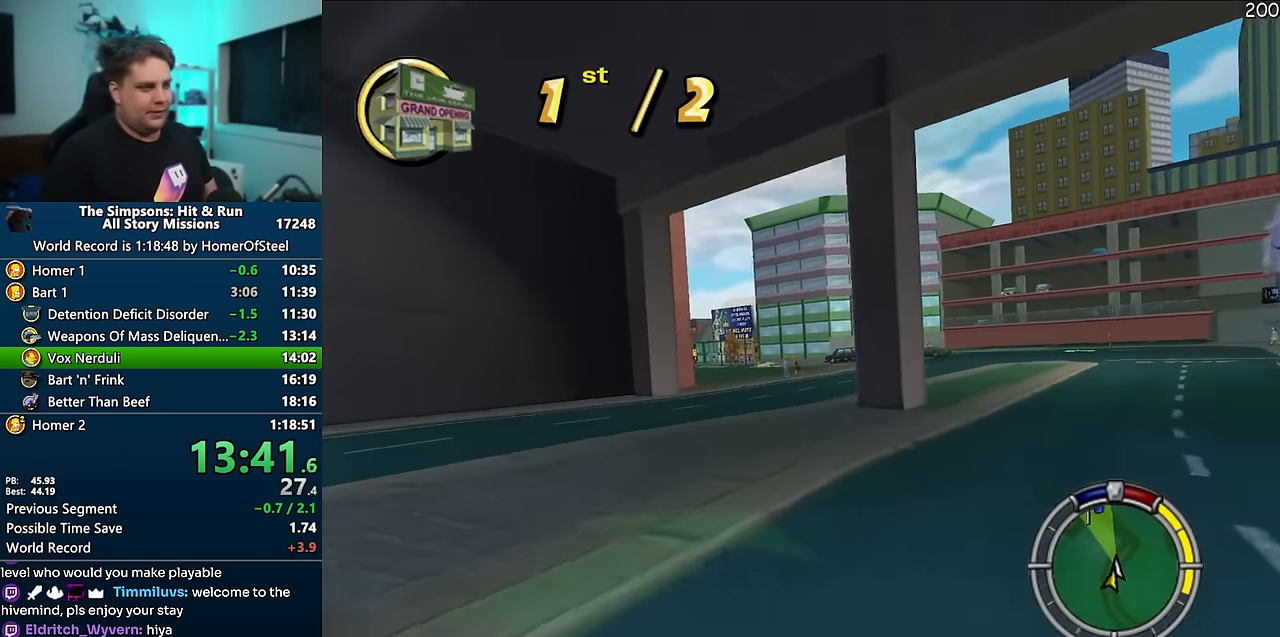
{"dt_ms": 500, "buttons": ["A"], "left_stick": "left", "right_stick": "center", "events": [[16, "left_stick", "center"], [100, "left_stick", "left"], [316, "left_stick", "center"], [366, "left_stick", "left"]]}
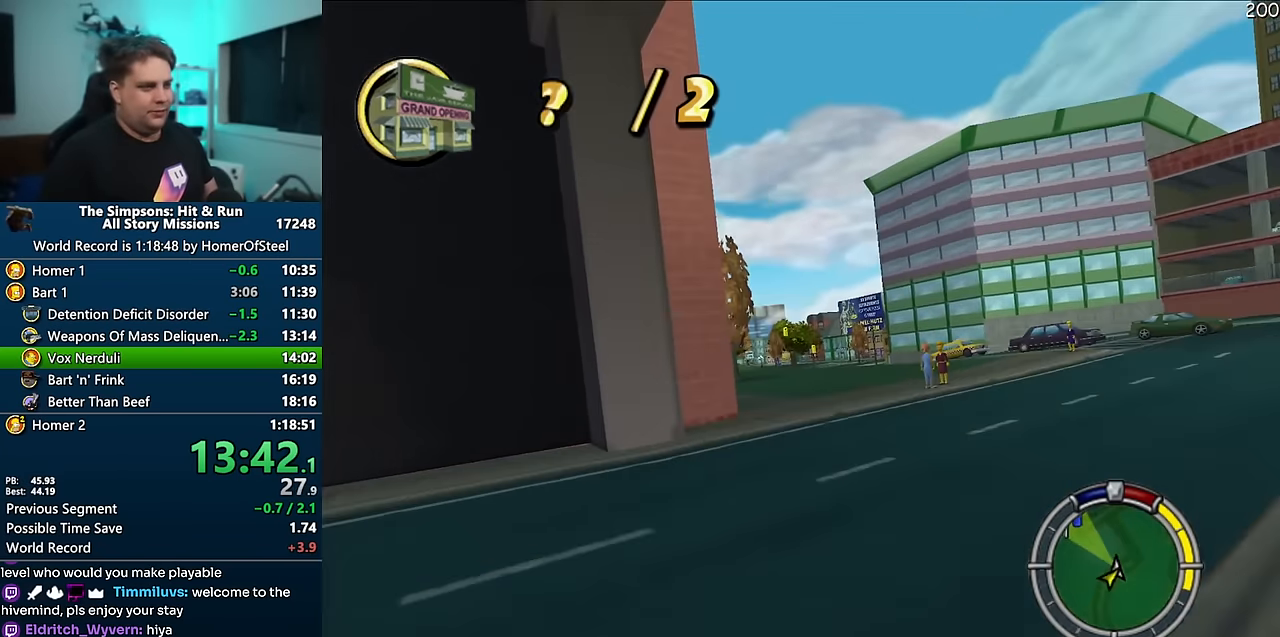
{"dt_ms": 500, "buttons": ["A"], "left_stick": "center", "right_stick": "center", "events": [[483, "left_stick", "center"]]}
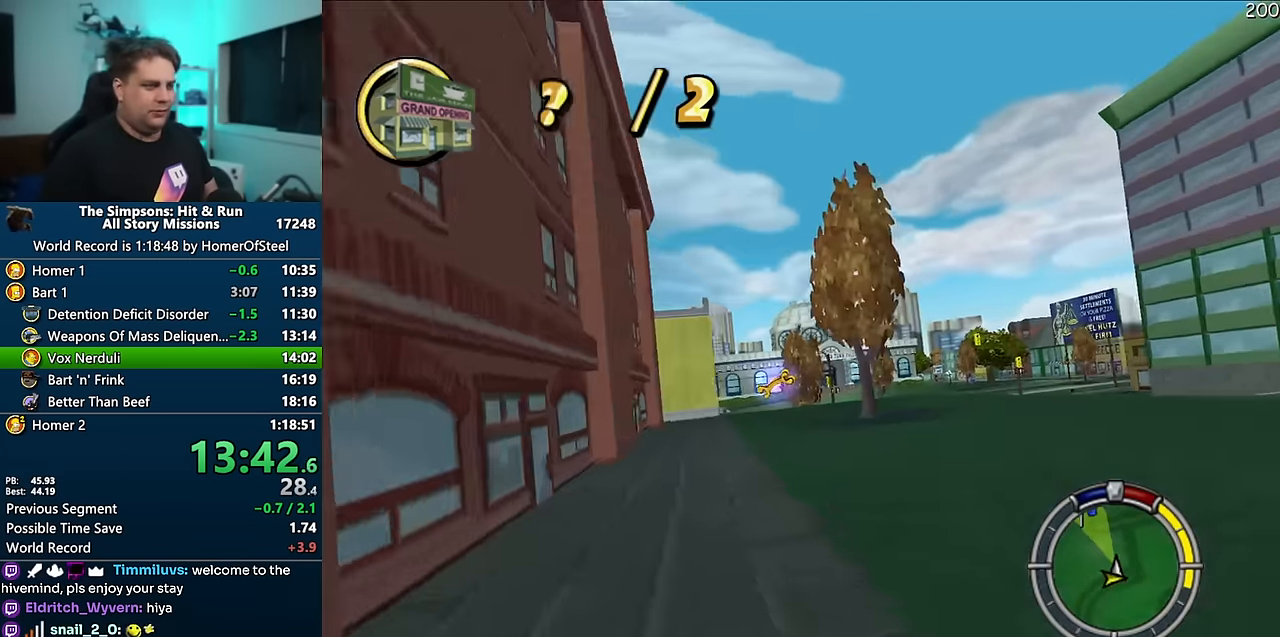
{"dt_ms": 500, "buttons": ["A"], "left_stick": "center", "right_stick": "center", "events": [[50, "left_stick", "left"], [183, "left_stick", "center"], [283, "left_stick", "left"], [450, "left_stick", "center"]]}
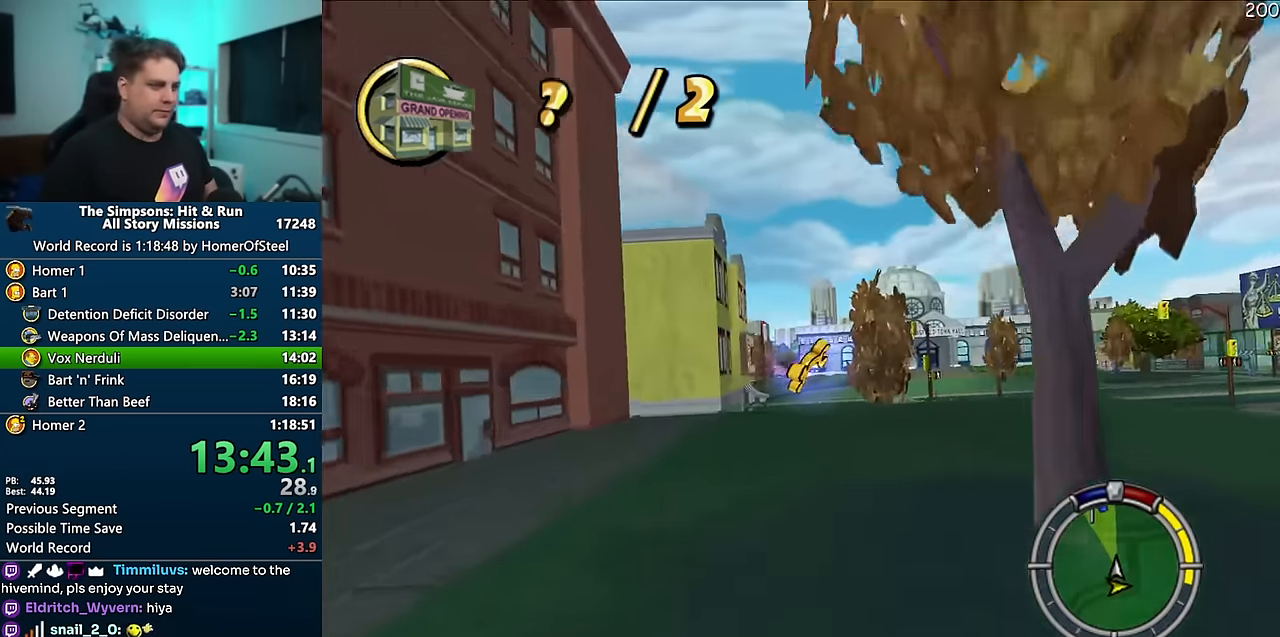
{"dt_ms": 500, "buttons": ["A"], "left_stick": "left", "right_stick": "center", "events": [[133, "right_stick", "down"], [166, "left_stick", "left"], [300, "right_stick", "center"], [383, "left_stick", "center"], [467, "left_stick", "left"]]}
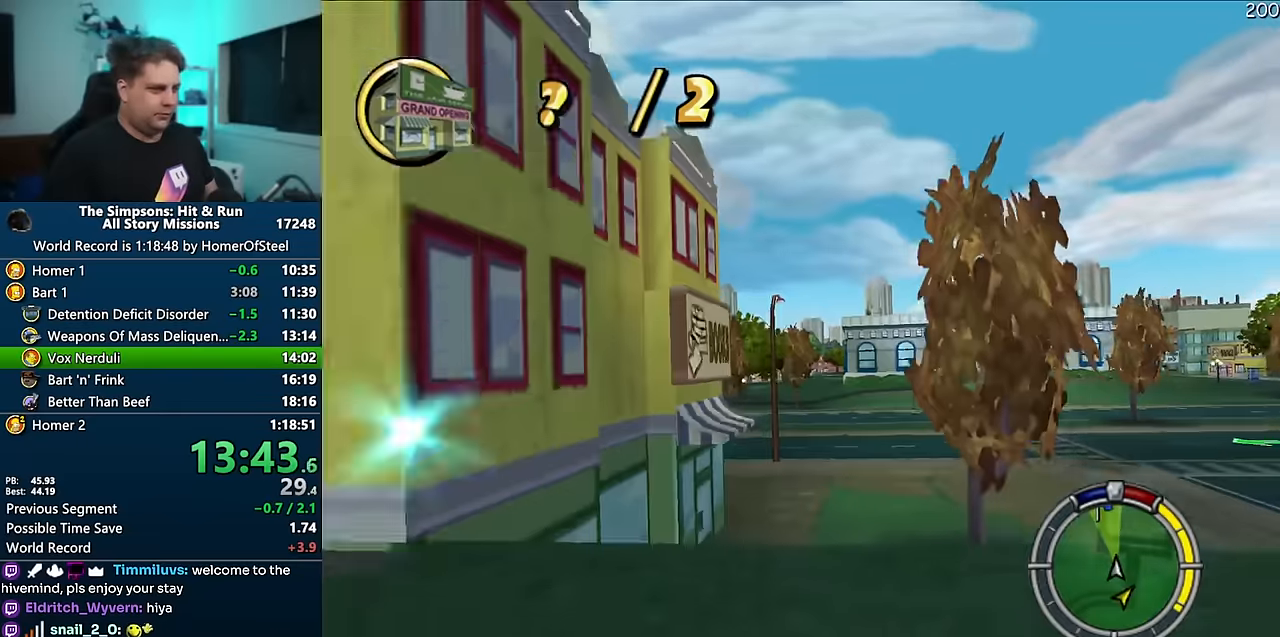
{"dt_ms": 500, "buttons": ["A"], "left_stick": "center", "right_stick": "center", "events": [[83, "left_stick", "center"], [333, "left_stick", "right"], [433, "left_stick", "center"]]}
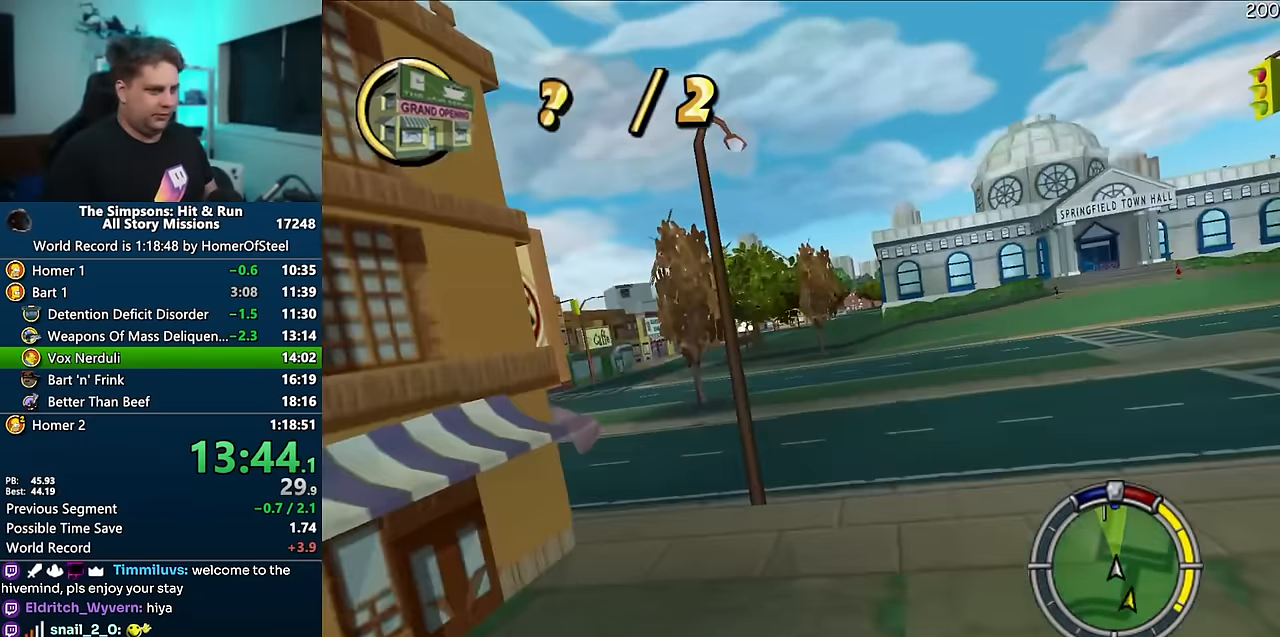
{"dt_ms": 500, "buttons": ["A"], "left_stick": "left", "right_stick": "center", "events": [[17, "left_stick", "left"]]}
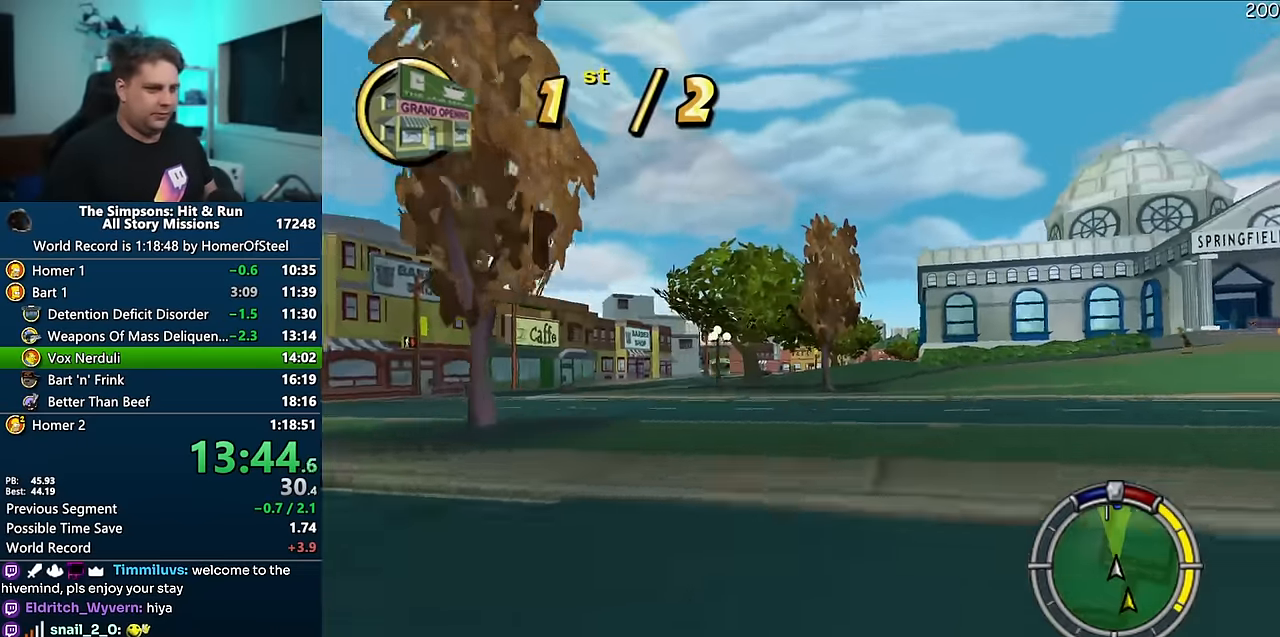
{"dt_ms": 500, "buttons": ["A"], "left_stick": "center", "right_stick": "center", "events": [[150, "left_stick", "center"]]}
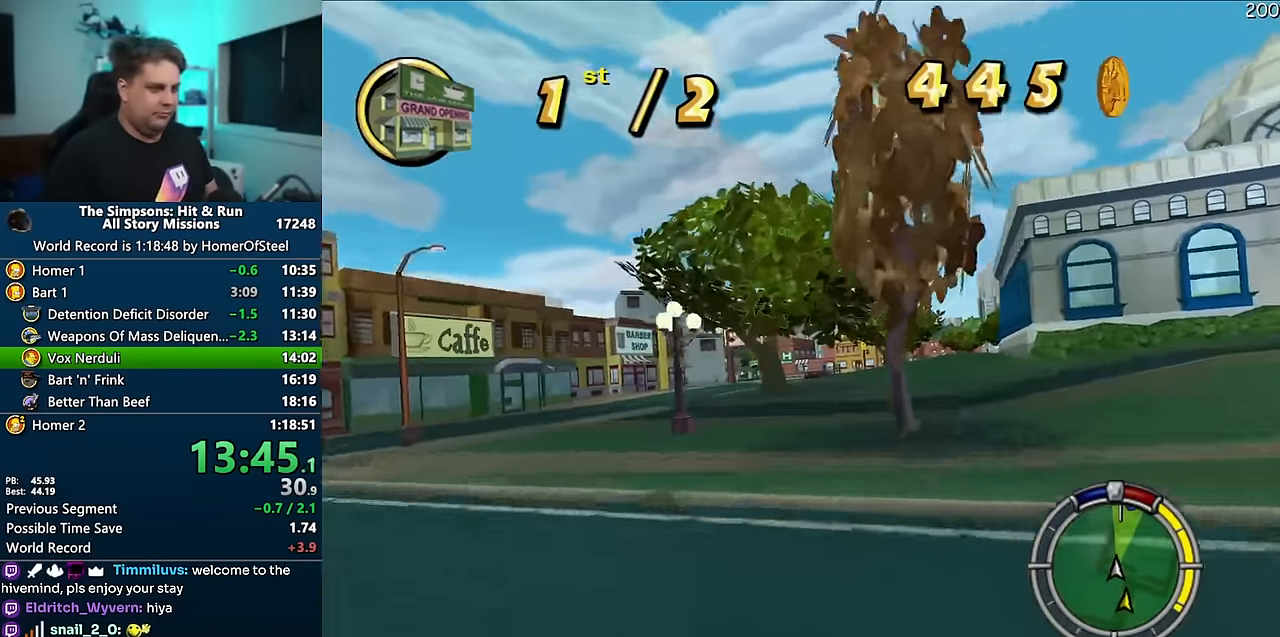
{"dt_ms": 500, "buttons": ["A"], "left_stick": "center", "right_stick": "center", "events": [[350, "left_stick", "left"], [500, "left_stick", "center"]]}
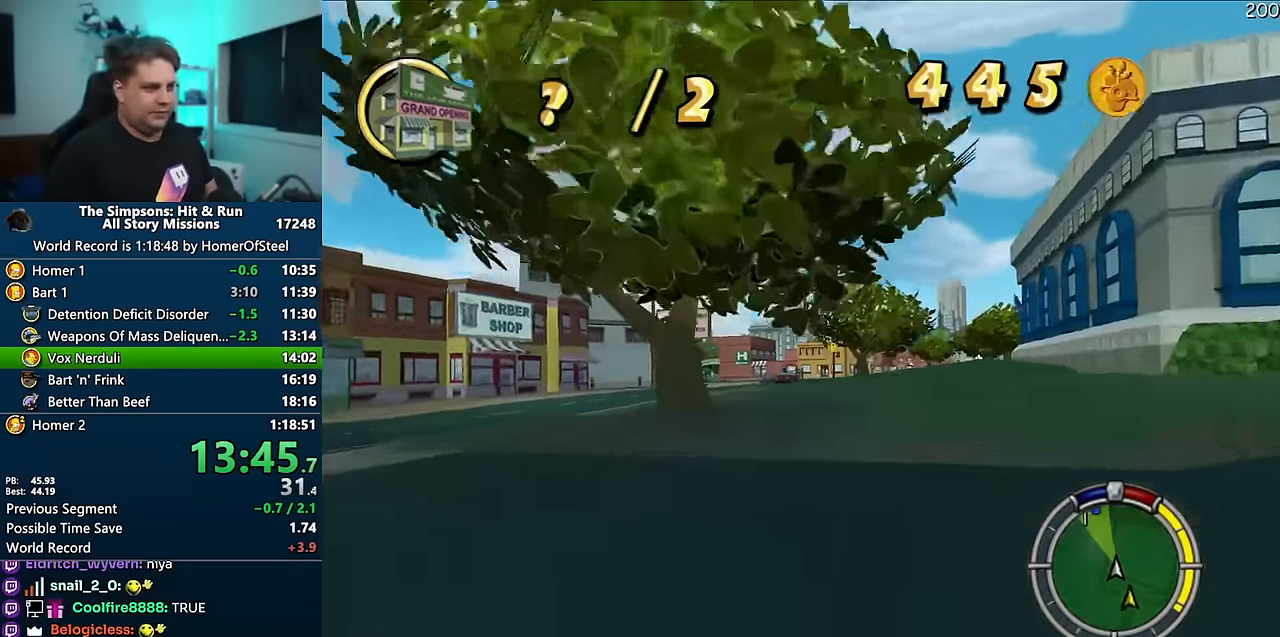
{"dt_ms": 500, "buttons": ["A"], "left_stick": "left", "right_stick": "center", "events": [[183, "left_stick", "right"], [300, "left_stick", "center"], [350, "left_stick", "left"]]}
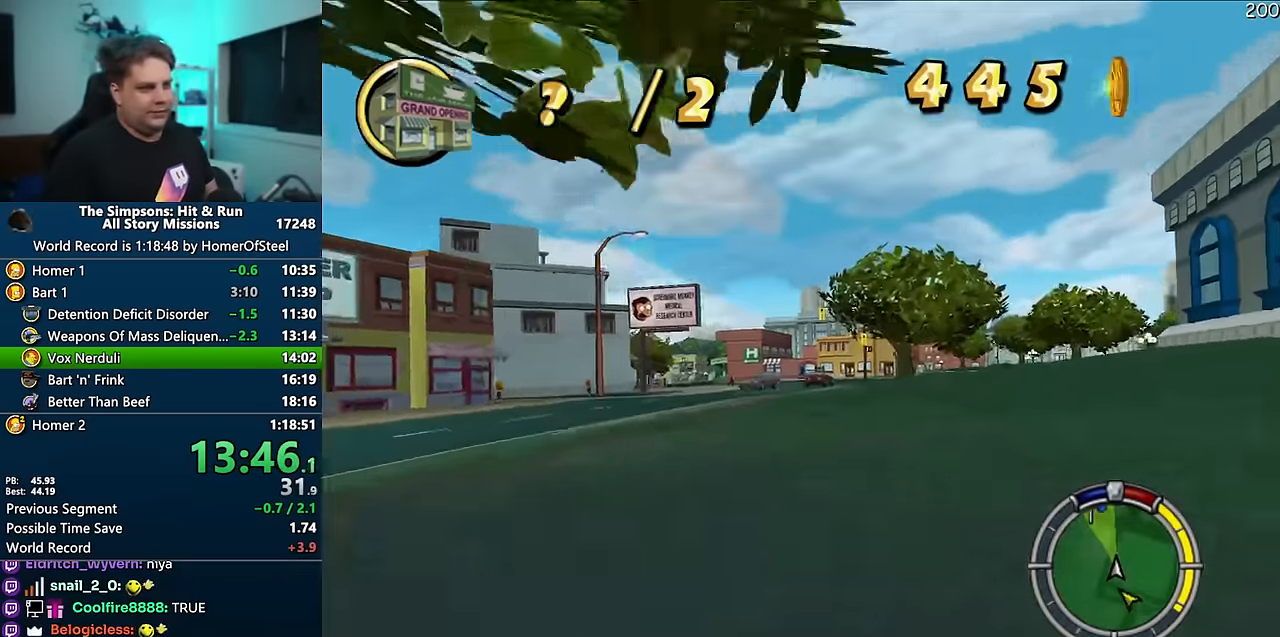
{"dt_ms": 500, "buttons": ["A"], "left_stick": "center", "right_stick": "center", "events": [[350, "left_stick", "center"]]}
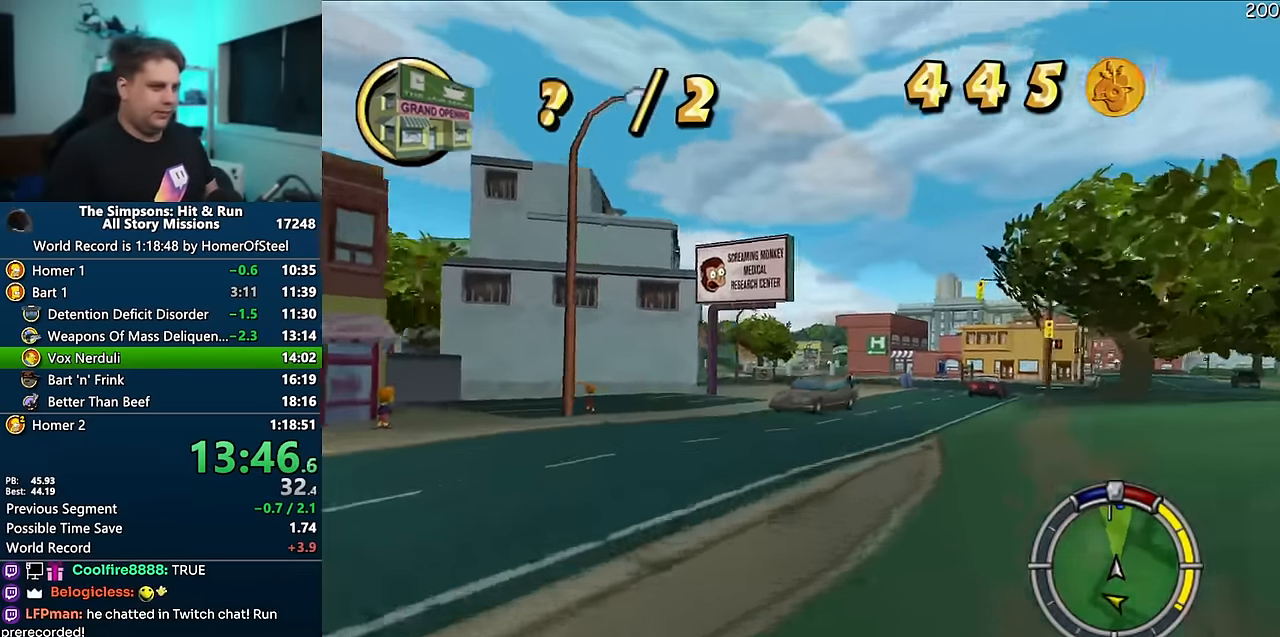
{"dt_ms": 500, "buttons": ["A"], "left_stick": "left", "right_stick": "center", "events": [[33, "left_stick", "left"], [200, "left_stick", "center"], [383, "left_stick", "left"]]}
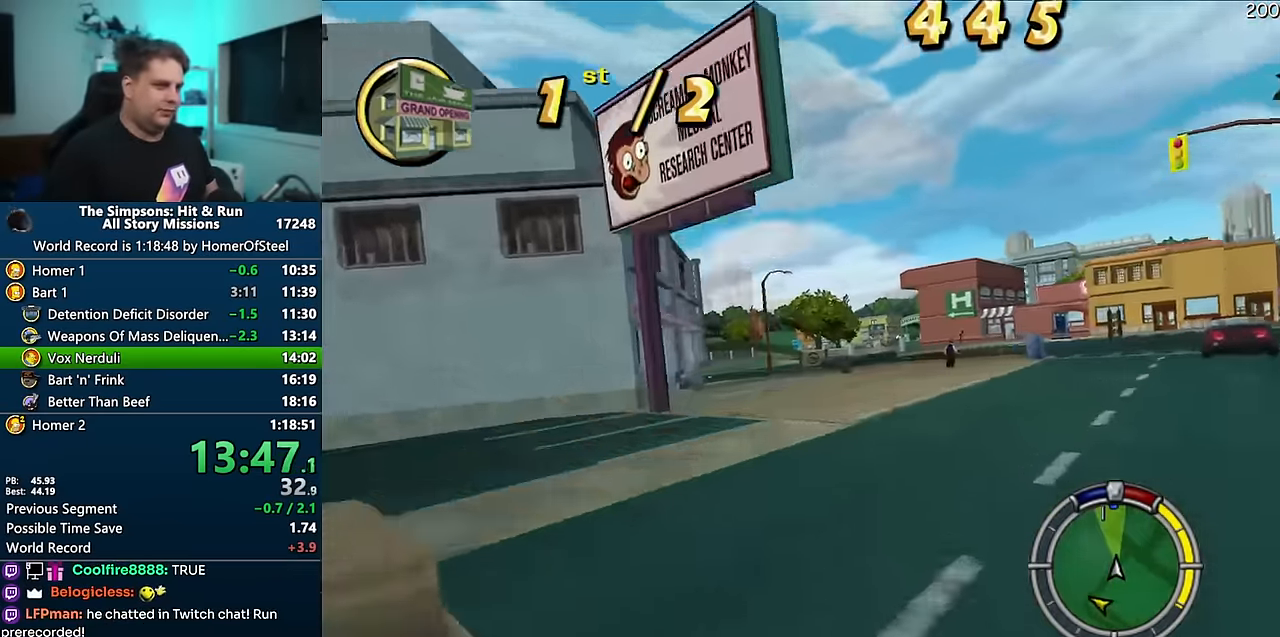
{"dt_ms": 500, "buttons": ["A"], "left_stick": "left", "right_stick": "center", "events": [[200, "left_stick", "center"], [500, "left_stick", "left"]]}
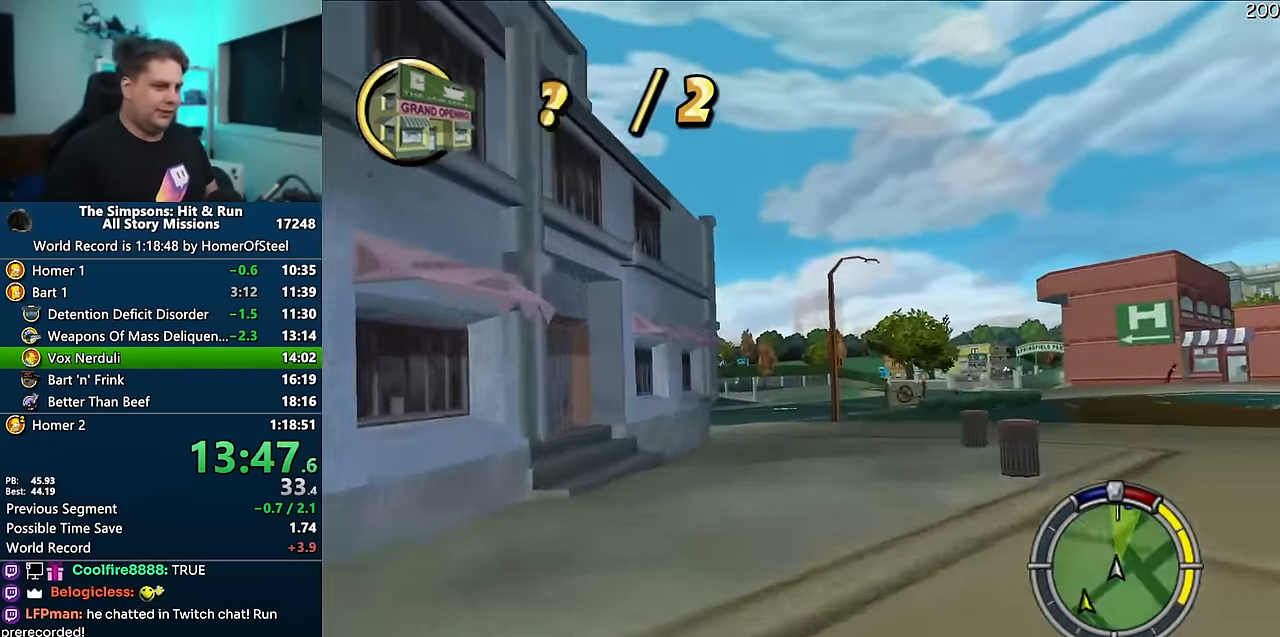
{"dt_ms": 500, "buttons": ["A"], "left_stick": "left", "right_stick": "center", "events": [[167, "left_stick", "center"], [417, "left_stick", "left"]]}
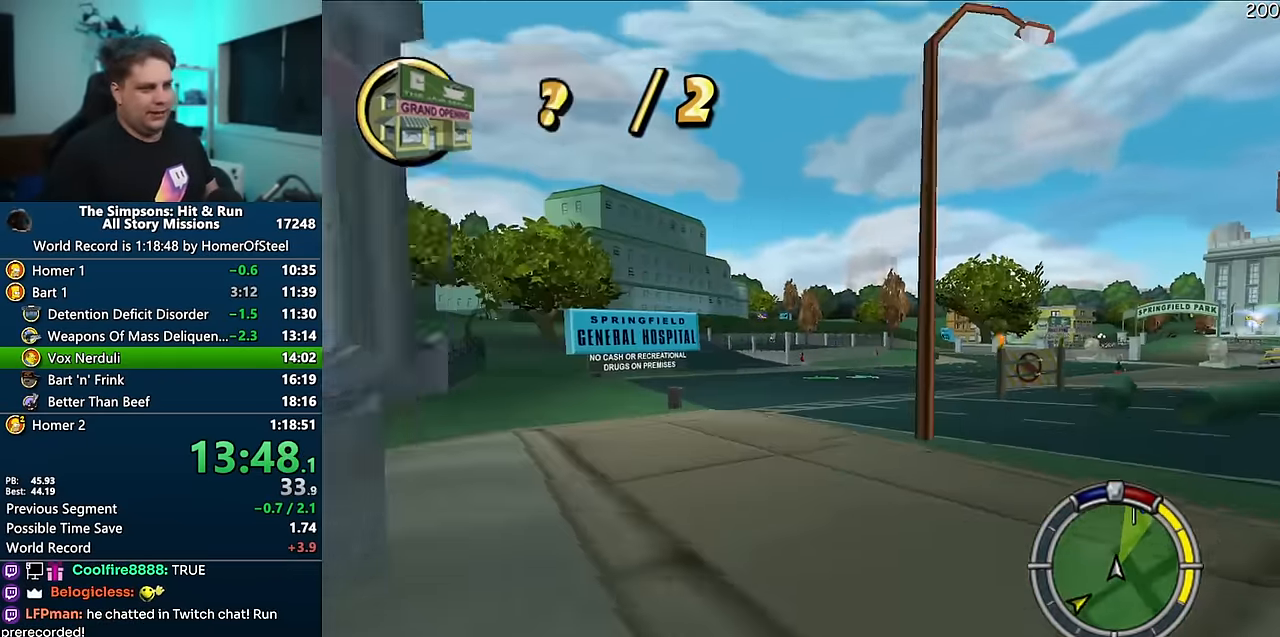
{"dt_ms": 500, "buttons": ["A"], "left_stick": "left", "right_stick": "center", "events": [[50, "left_stick", "center"], [183, "left_stick", "left"]]}
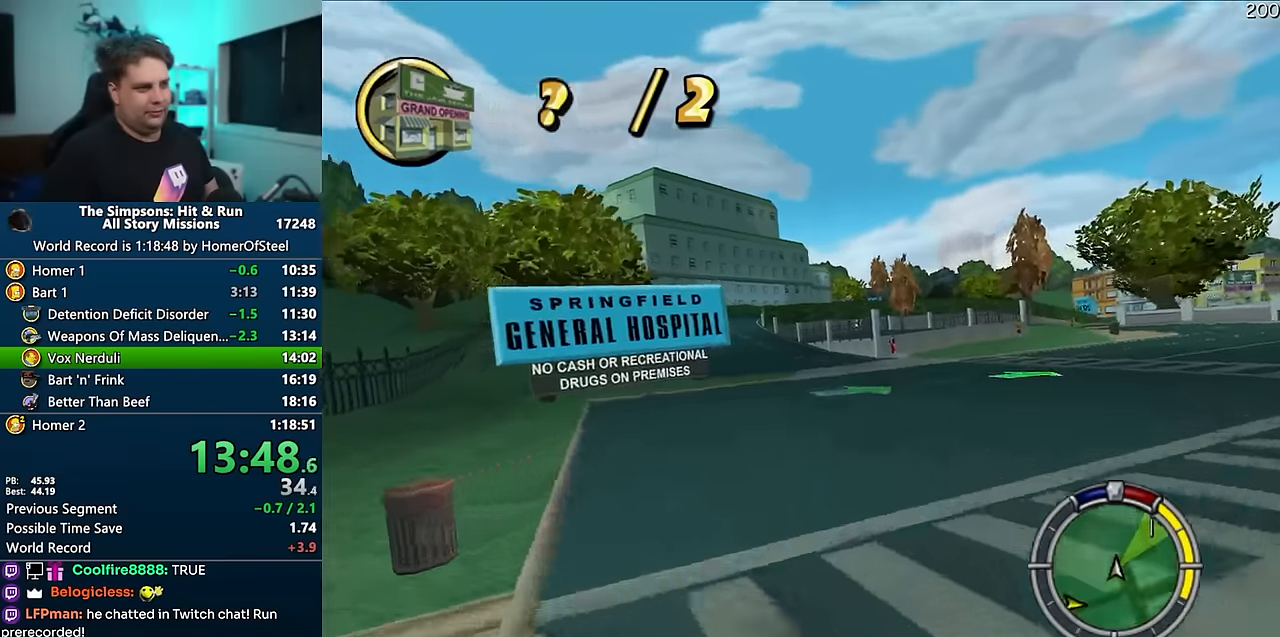
{"dt_ms": 500, "buttons": ["A"], "left_stick": "left", "right_stick": "center", "events": [[16, "left_stick", "center"], [116, "left_stick", "left"]]}
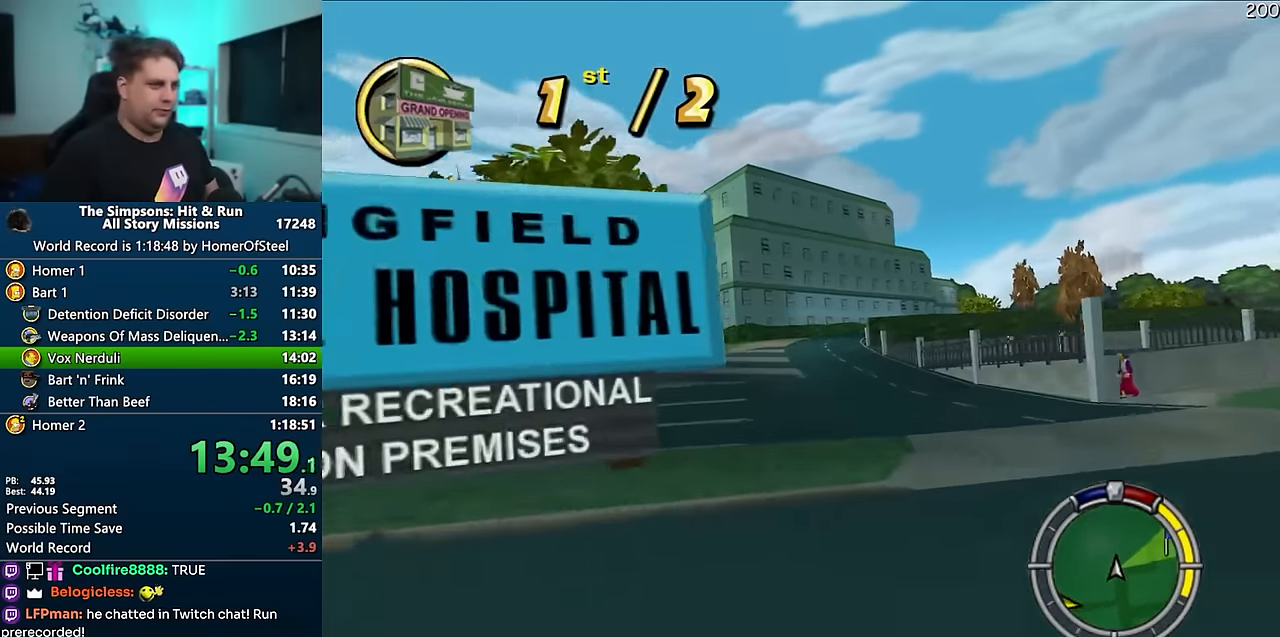
{"dt_ms": 500, "buttons": ["A"], "left_stick": "right", "right_stick": "center", "events": [[183, "left_stick", "center"], [383, "left_stick", "right"]]}
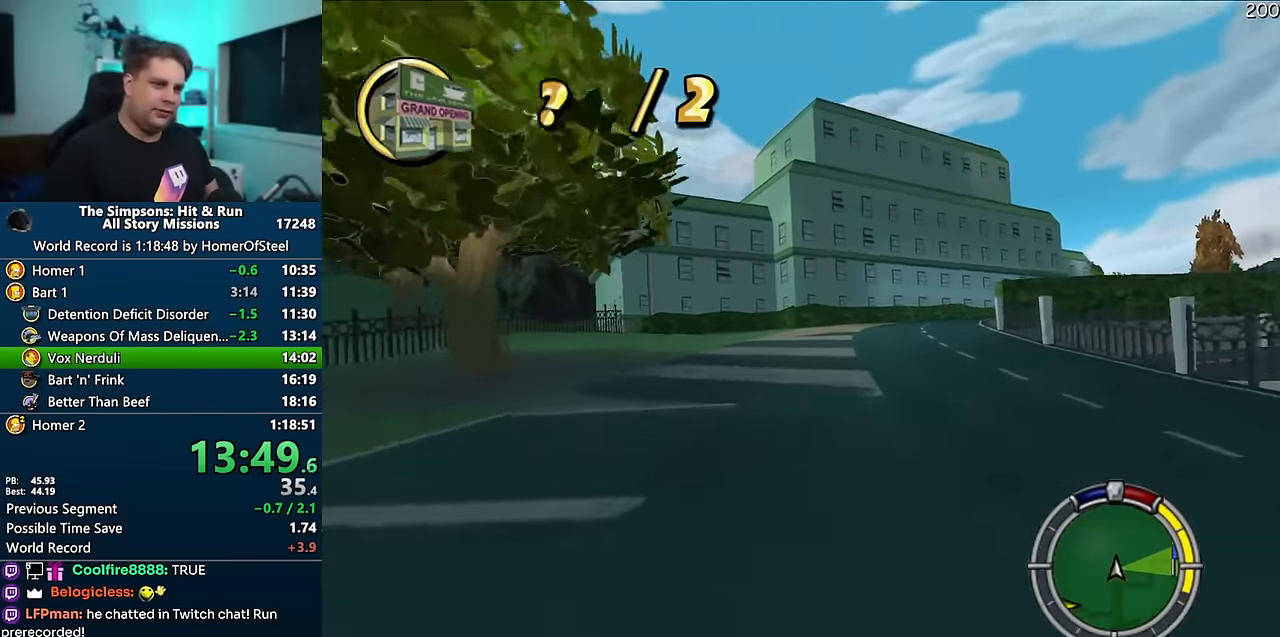
{"dt_ms": 500, "buttons": ["R1"], "left_stick": "center", "right_stick": "center", "events": [[183, "R1", "down"], [183, "left_stick", "center"], [250, "left_stick", "right"], [333, "A", "up"], [483, "left_stick", "center"]]}
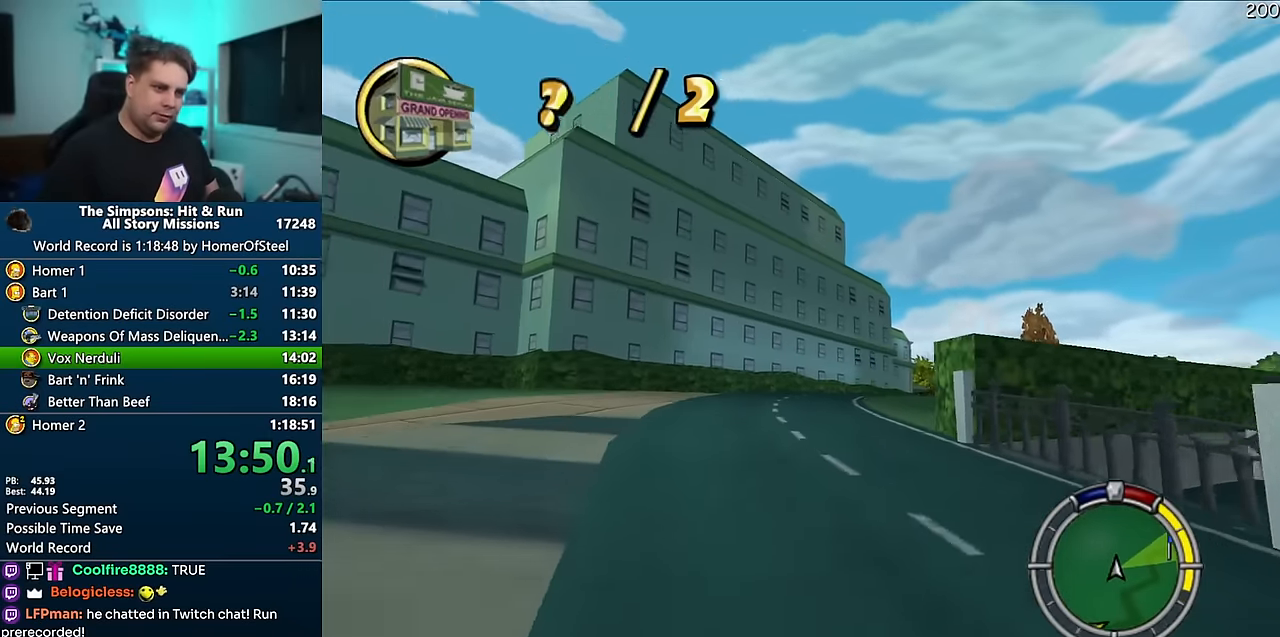
{"dt_ms": 500, "buttons": ["R1"], "left_stick": "center", "right_stick": "center", "events": [[116, "left_stick", "right"], [450, "left_stick", "center"]]}
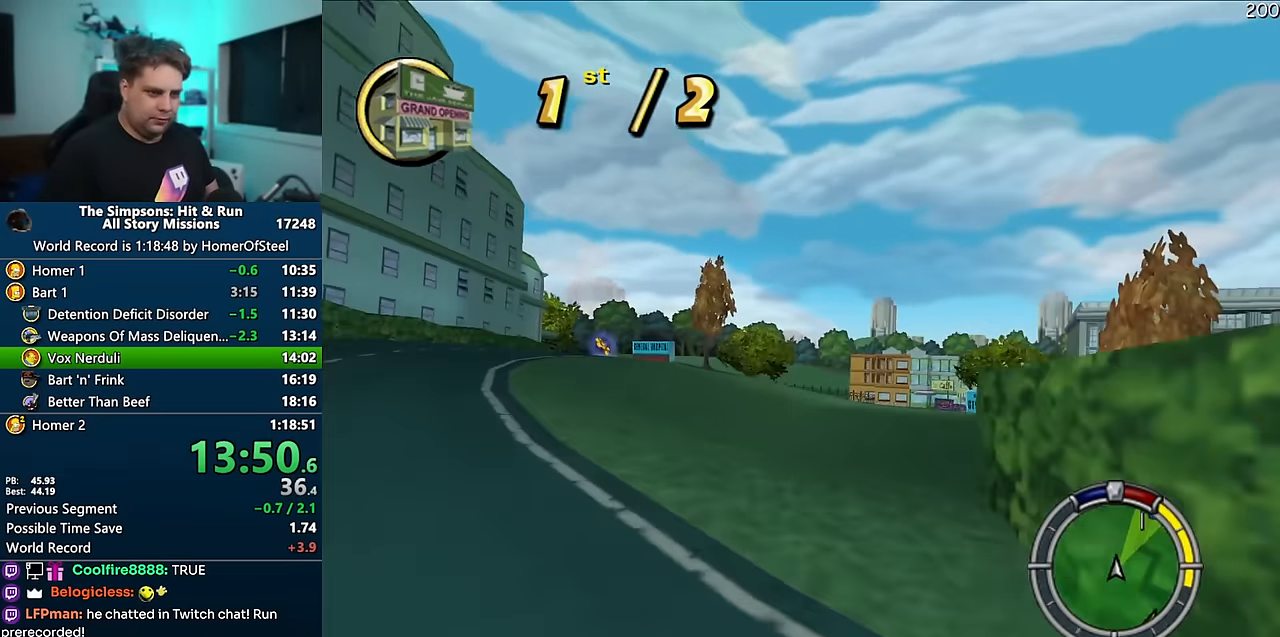
{"dt_ms": 500, "buttons": ["A"], "left_stick": "right", "right_stick": "center", "events": [[33, "left_stick", "right"], [50, "R1", "up"], [183, "left_stick", "center"], [233, "A", "down"], [383, "left_stick", "right"]]}
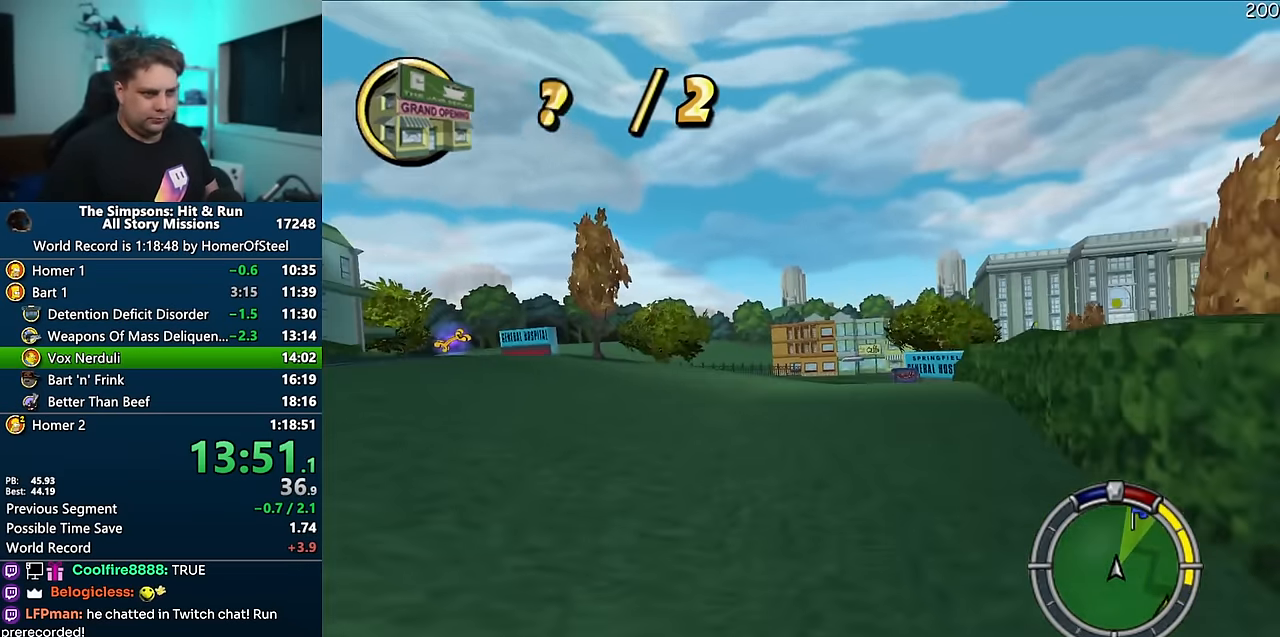
{"dt_ms": 500, "buttons": ["A"], "left_stick": "center", "right_stick": "center", "events": [[300, "left_stick", "center"]]}
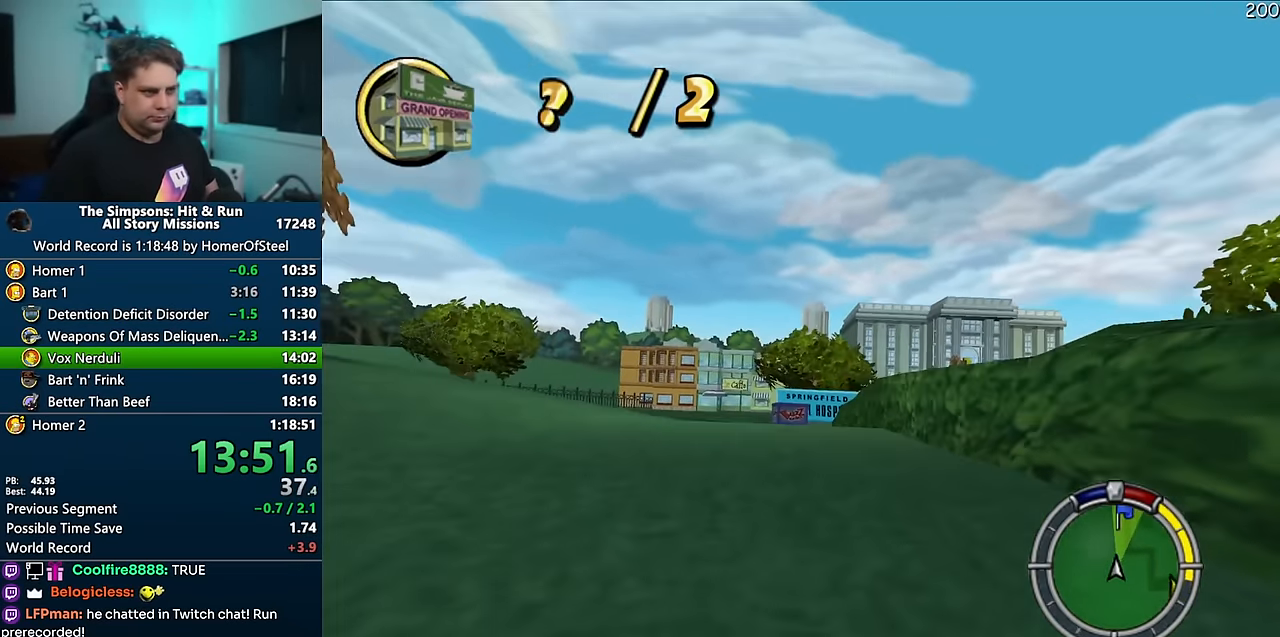
{"dt_ms": 500, "buttons": ["A"], "left_stick": "center", "right_stick": "center", "events": [[200, "left_stick", "left"], [350, "left_stick", "center"]]}
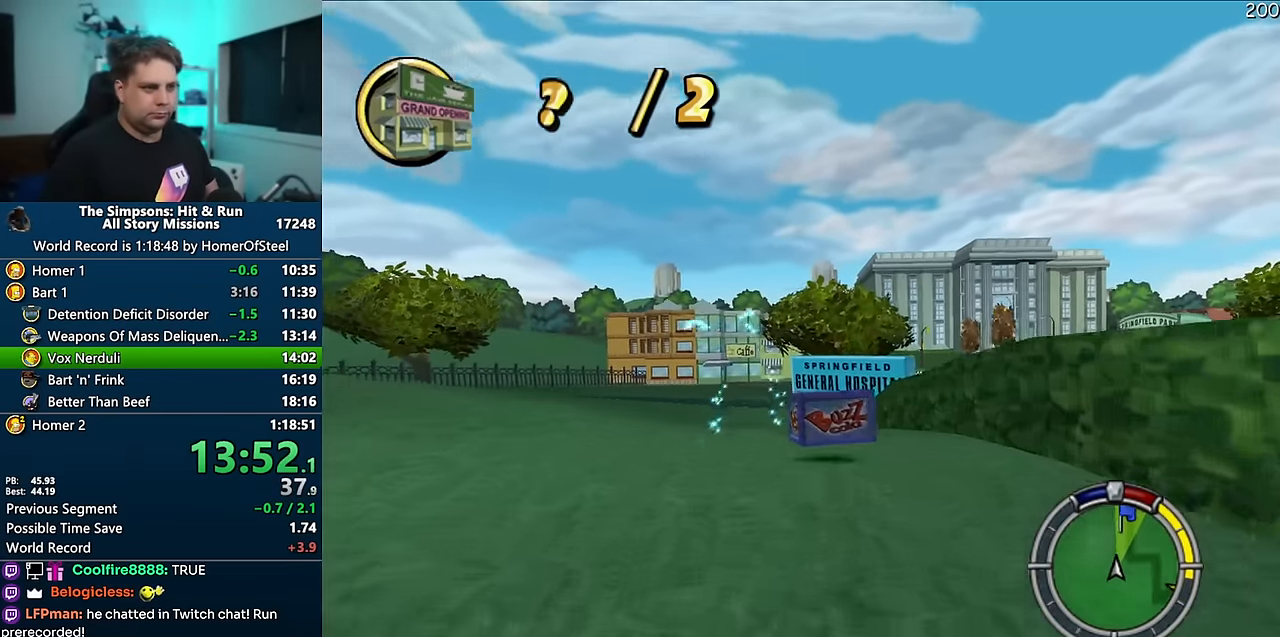
{"dt_ms": 1000, "buttons": ["A"], "left_stick": "left", "right_stick": "center", "events": [[100, "left_stick", "right"], [200, "left_stick", "center"], [533, "left_stick", "left"], [733, "left_stick", "center"], [1000, "left_stick", "left"]]}
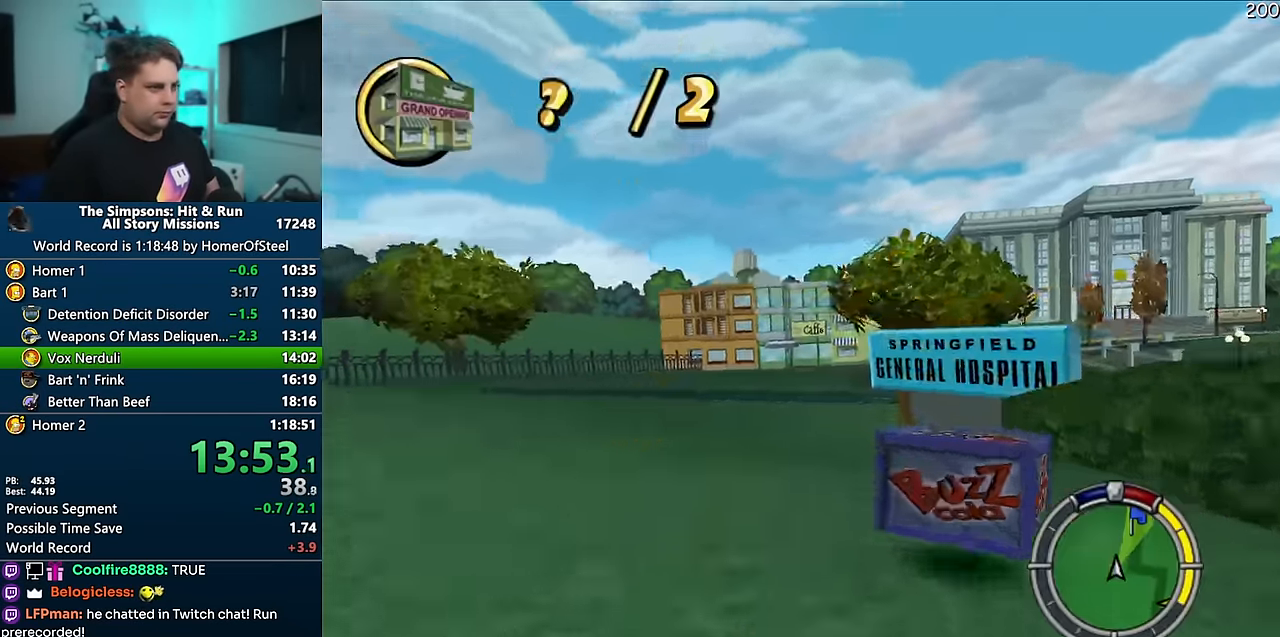
{"dt_ms": 500, "buttons": [], "left_stick": "right", "right_stick": "center", "events": [[100, "left_stick", "center"], [200, "left_stick", "right"], [483, "A", "up"]]}
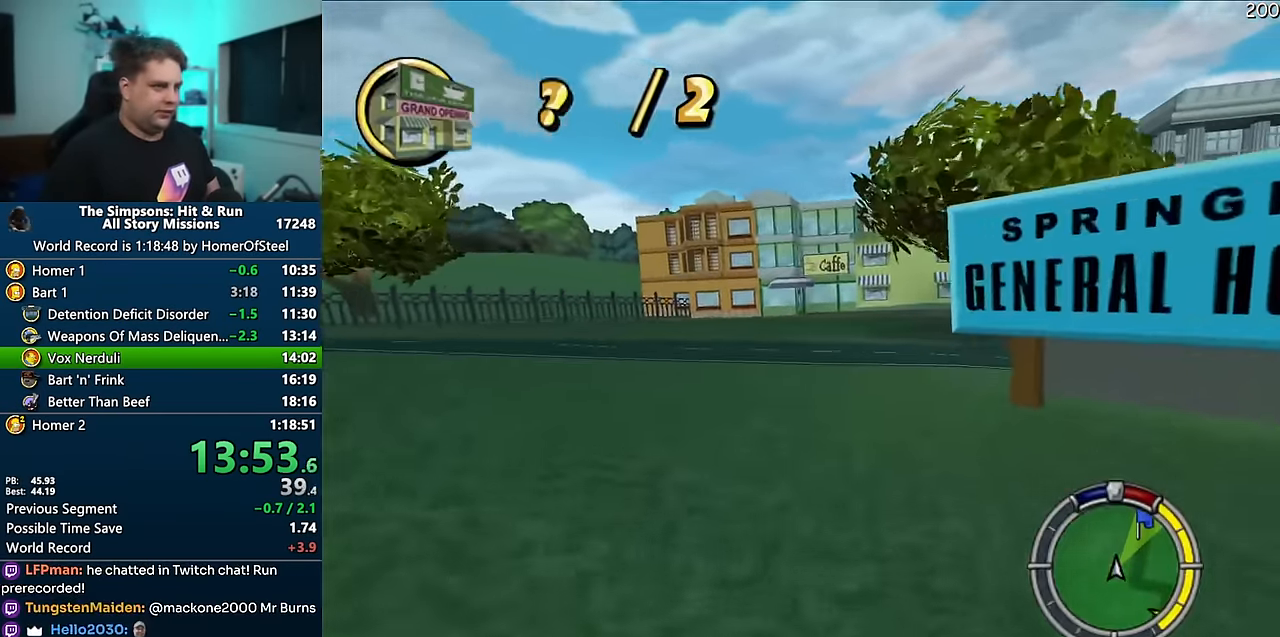
{"dt_ms": 500, "buttons": ["A"], "left_stick": "center", "right_stick": "center", "events": [[83, "B", "down"], [183, "B", "up"], [250, "A", "down"], [433, "left_stick", "center"]]}
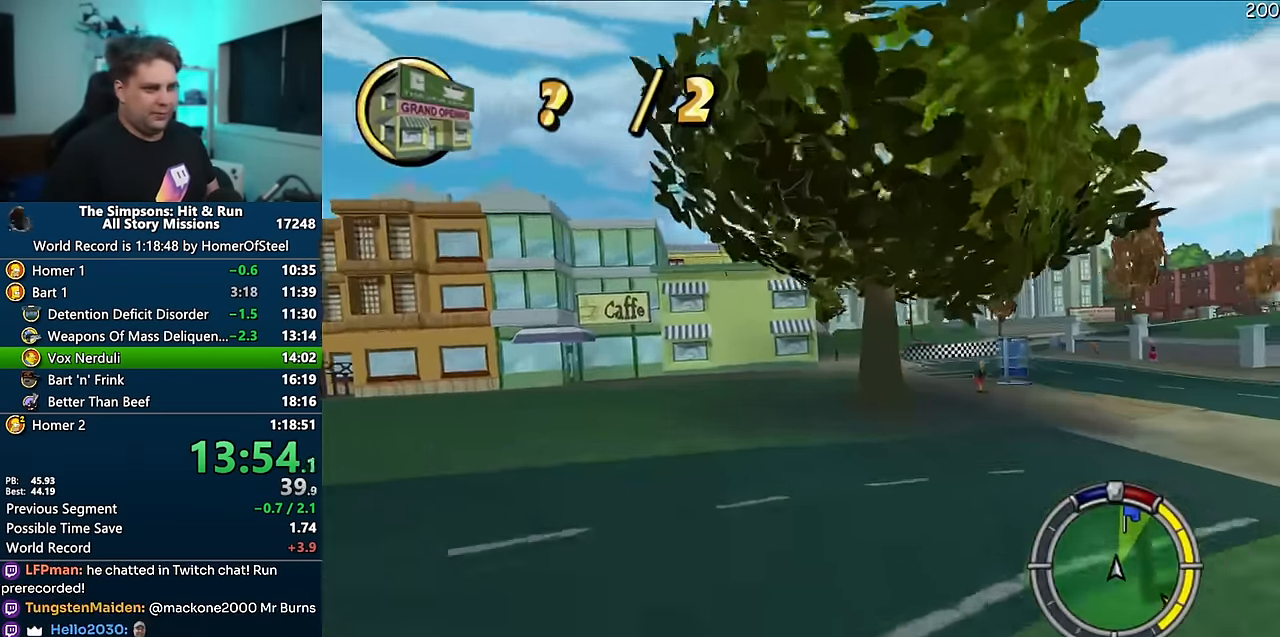
{"dt_ms": 500, "buttons": ["A"], "left_stick": "right", "right_stick": "down", "events": [[66, "left_stick", "right"], [350, "left_stick", "center"], [500, "left_stick", "right"], [500, "right_stick", "down"]]}
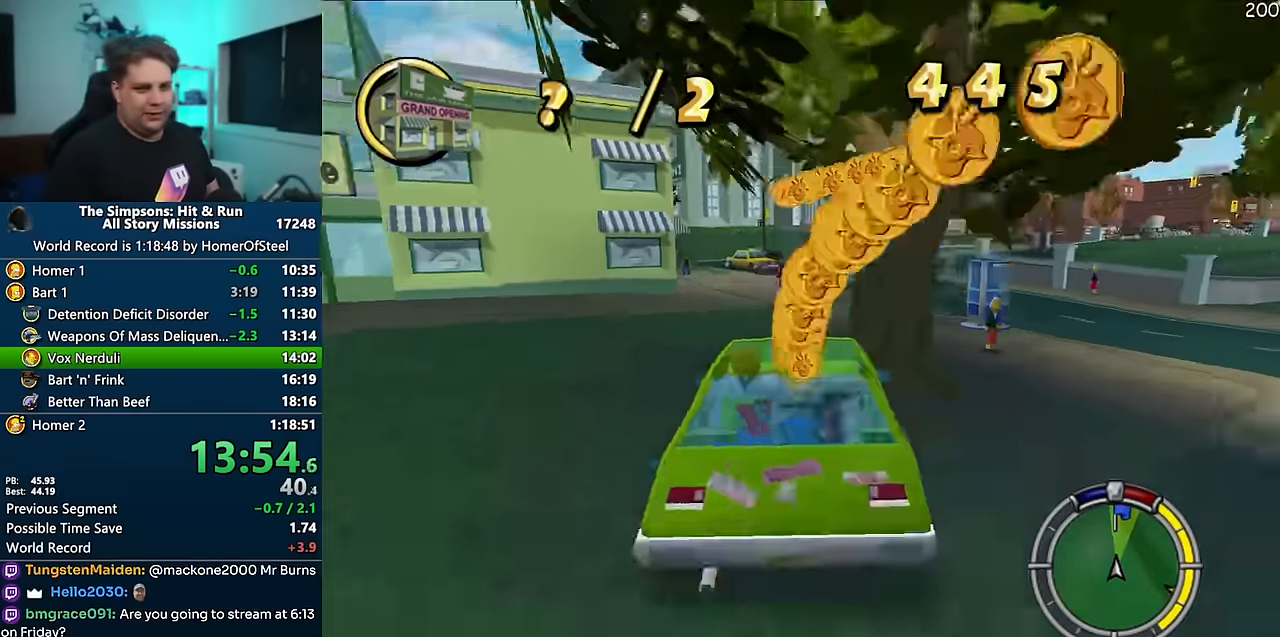
{"dt_ms": 500, "buttons": ["A"], "left_stick": "center", "right_stick": "center", "events": [[50, "right_stick", "center"], [133, "right_stick", "down"], [150, "left_stick", "center"], [200, "right_stick", "center"]]}
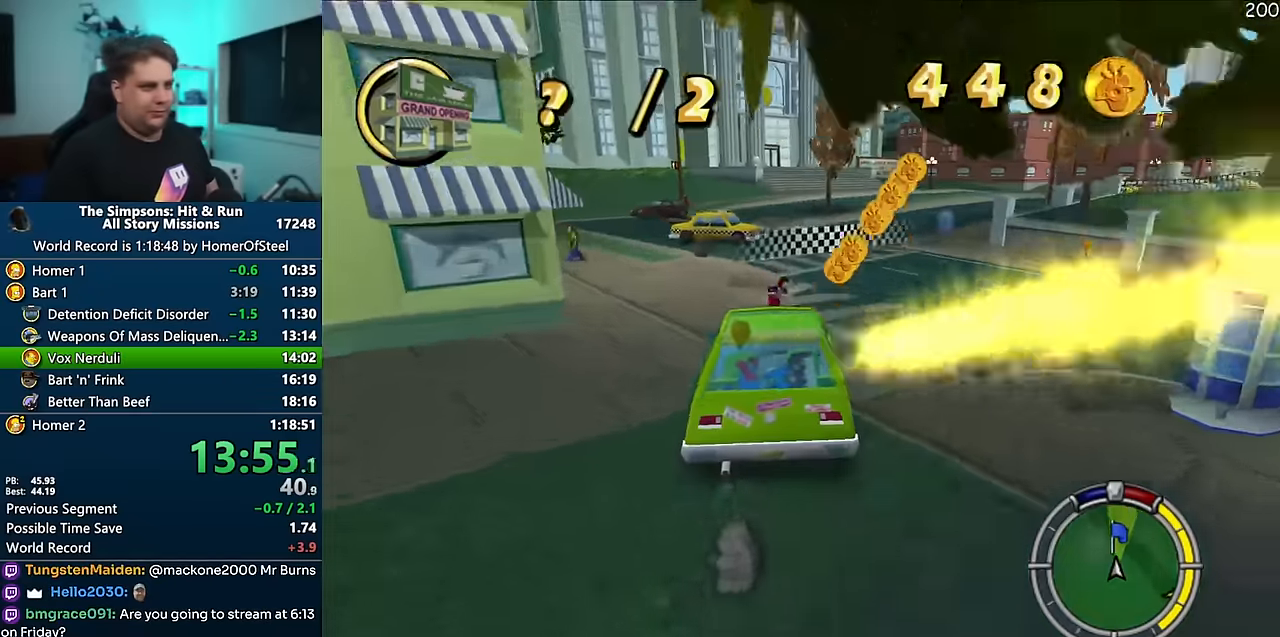
{"dt_ms": 500, "buttons": [], "left_stick": "left", "right_stick": "center", "events": [[100, "left_stick", "left"], [266, "A", "up"]]}
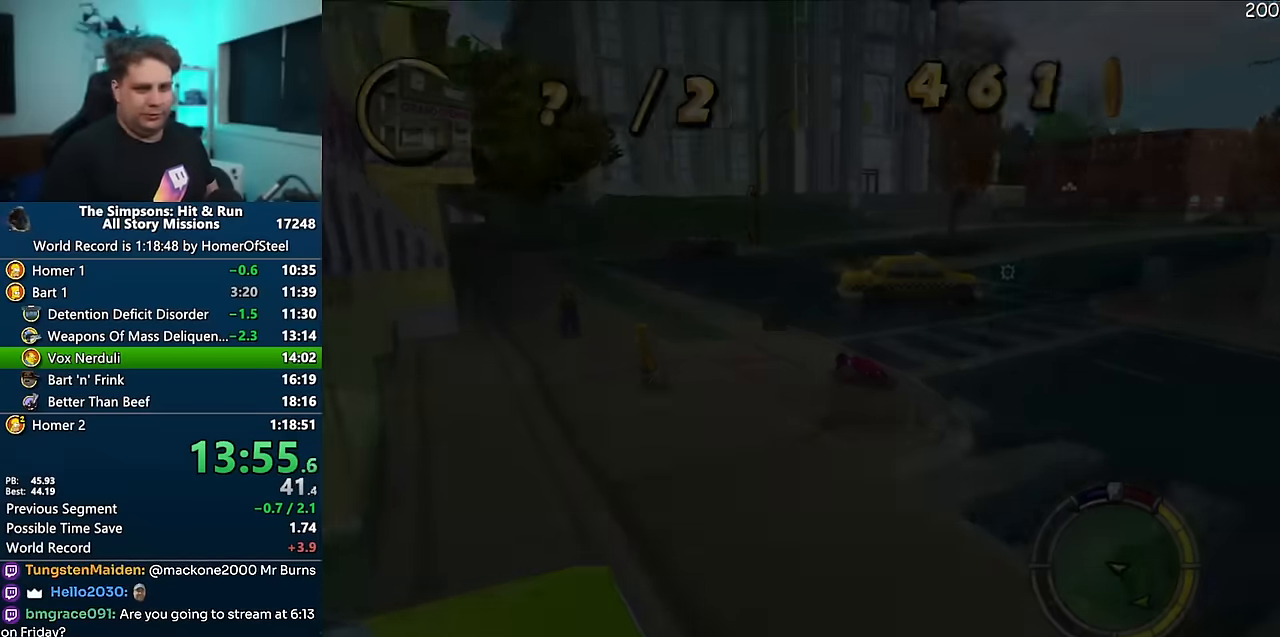
{"dt_ms": 500, "buttons": [], "left_stick": "left", "right_stick": "center", "events": []}